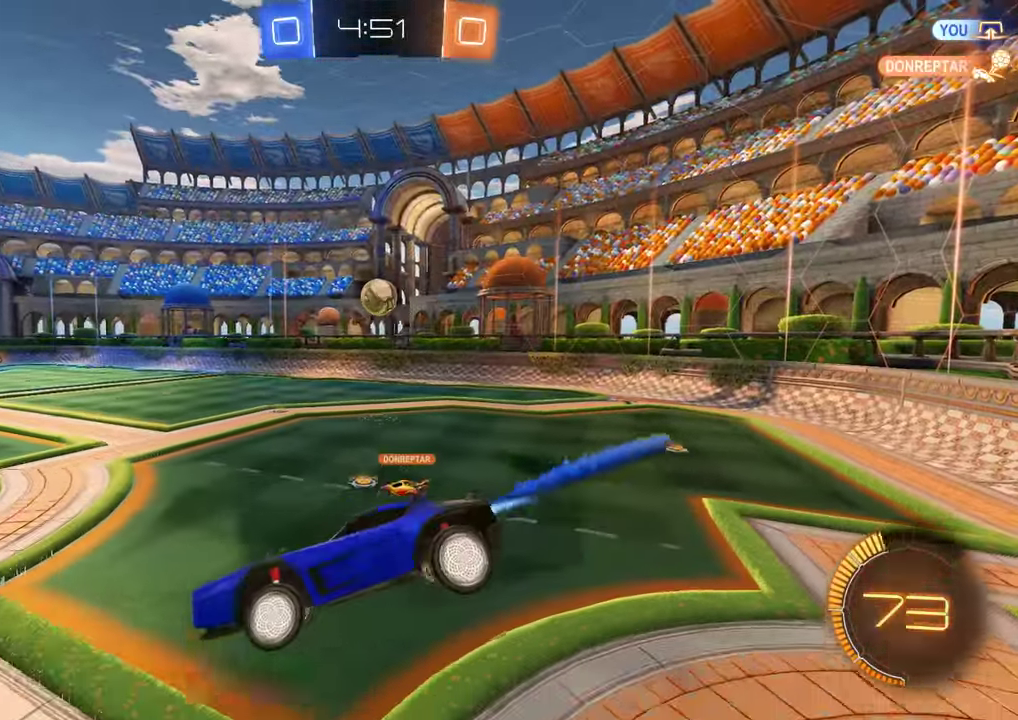
Gameplay with a controller (Xbox layout); each line is a JSON object with the inputs held at the frame after it. "events" lists button and stick changes between this image and that frame as [ms after this image, input, new state], when the widget could be followed in between.
{"buttons": ["B", "R2"], "left_stick": "center", "right_stick": "center", "events": [[117, "L1", "down"], [217, "left_stick", "center"], [283, "L1", "up"], [383, "R2", "up"], [383, "left_stick", "down-left"], [483, "R2", "down"], [483, "left_stick", "center"]]}
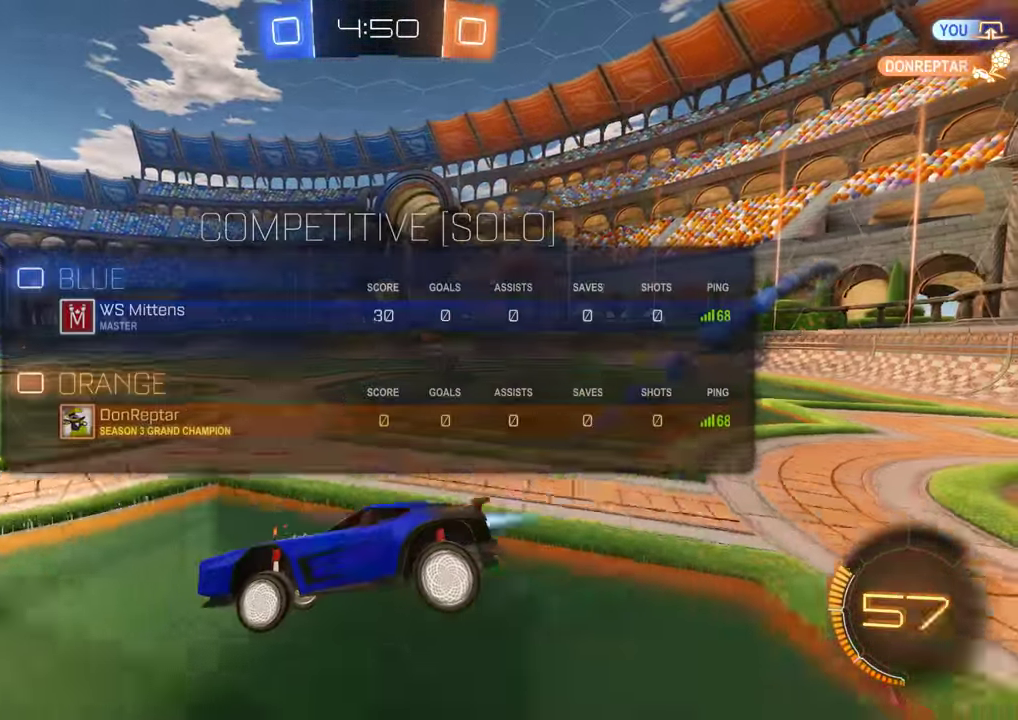
{"buttons": ["B", "R2"], "left_stick": "right", "right_stick": "center", "events": [[117, "left_stick", "right"]]}
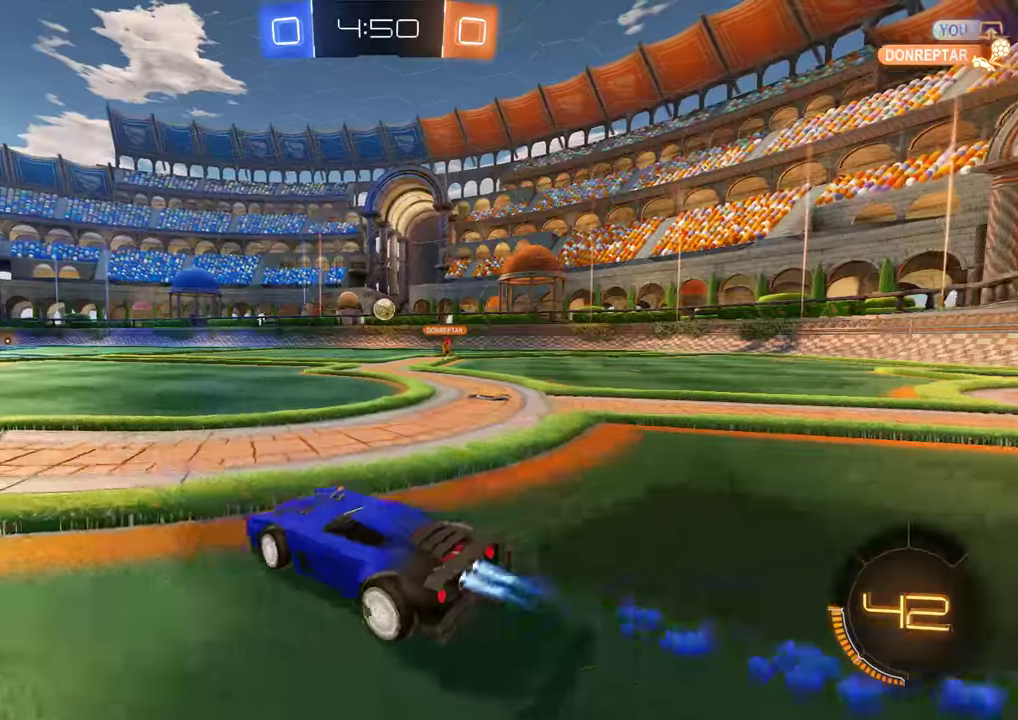
{"buttons": ["B", "R2"], "left_stick": "up", "right_stick": "center", "events": [[183, "left_stick", "up-right"], [250, "left_stick", "up"], [283, "A", "down"], [350, "A", "up"], [416, "A", "down"], [483, "A", "up"]]}
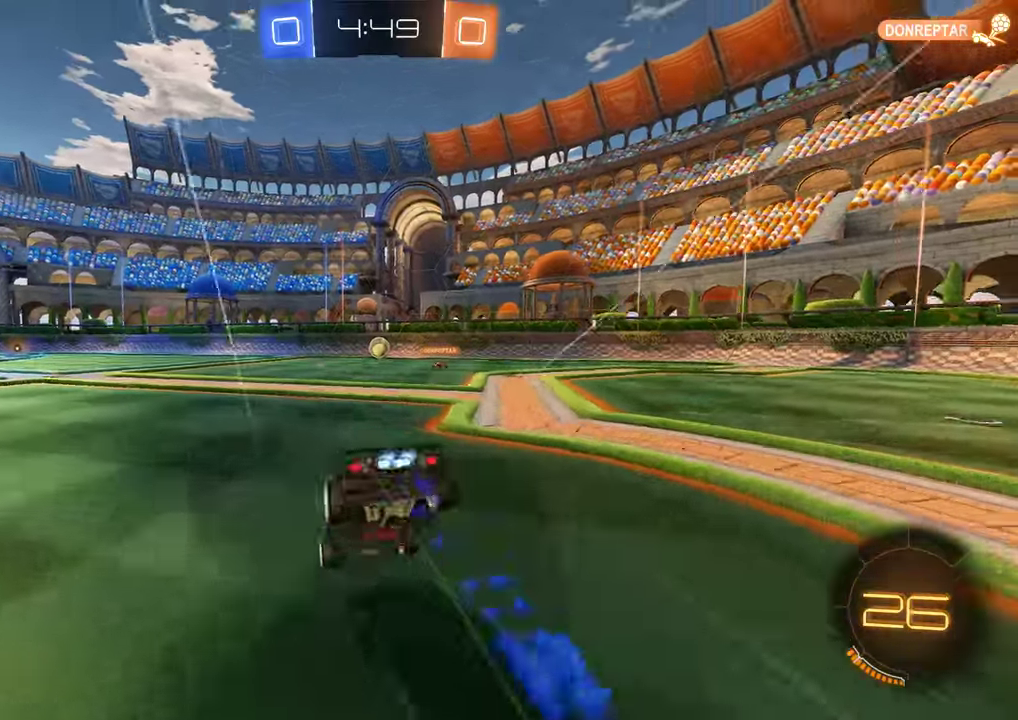
{"buttons": [], "left_stick": "center", "right_stick": "center", "events": [[50, "Y", "down"], [83, "left_stick", "center"], [116, "R2", "up"], [116, "Y", "up"], [183, "Y", "down"], [216, "B", "up"], [250, "Y", "up"]]}
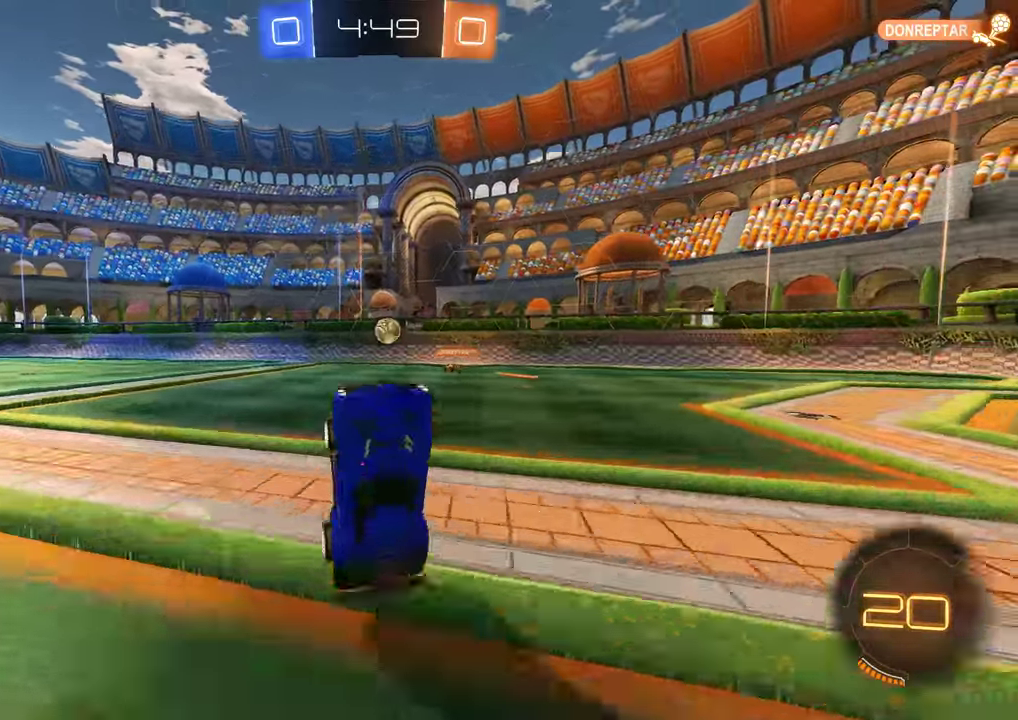
{"buttons": ["B"], "left_stick": "left", "right_stick": "center", "events": [[16, "B", "down"], [466, "left_stick", "left"]]}
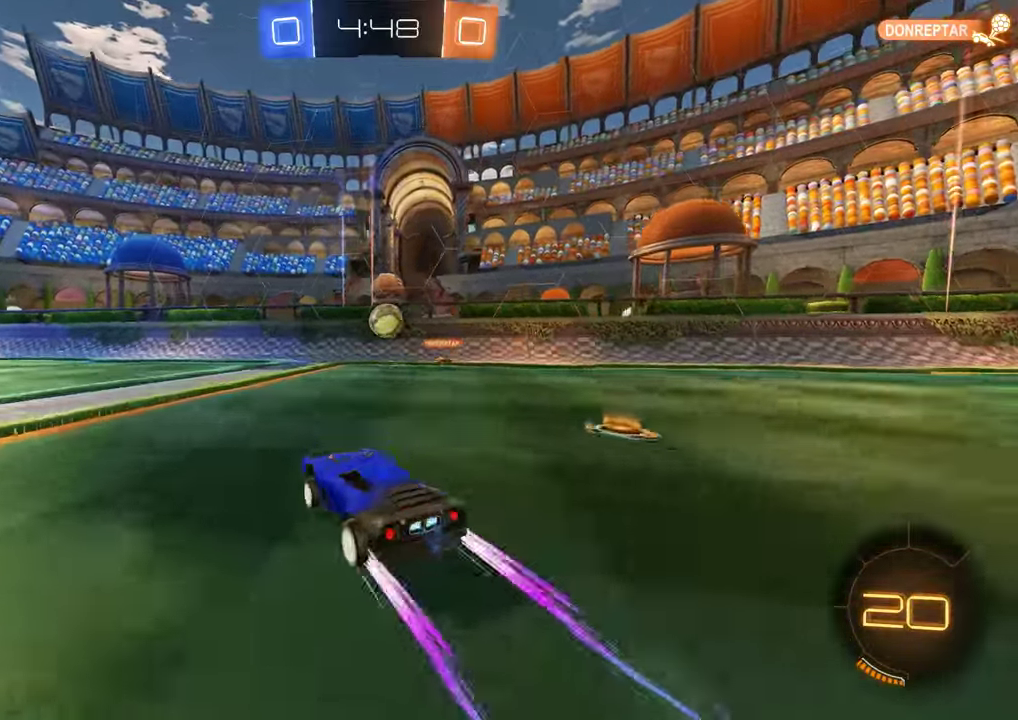
{"buttons": ["B"], "left_stick": "center", "right_stick": "center", "events": [[166, "left_stick", "center"]]}
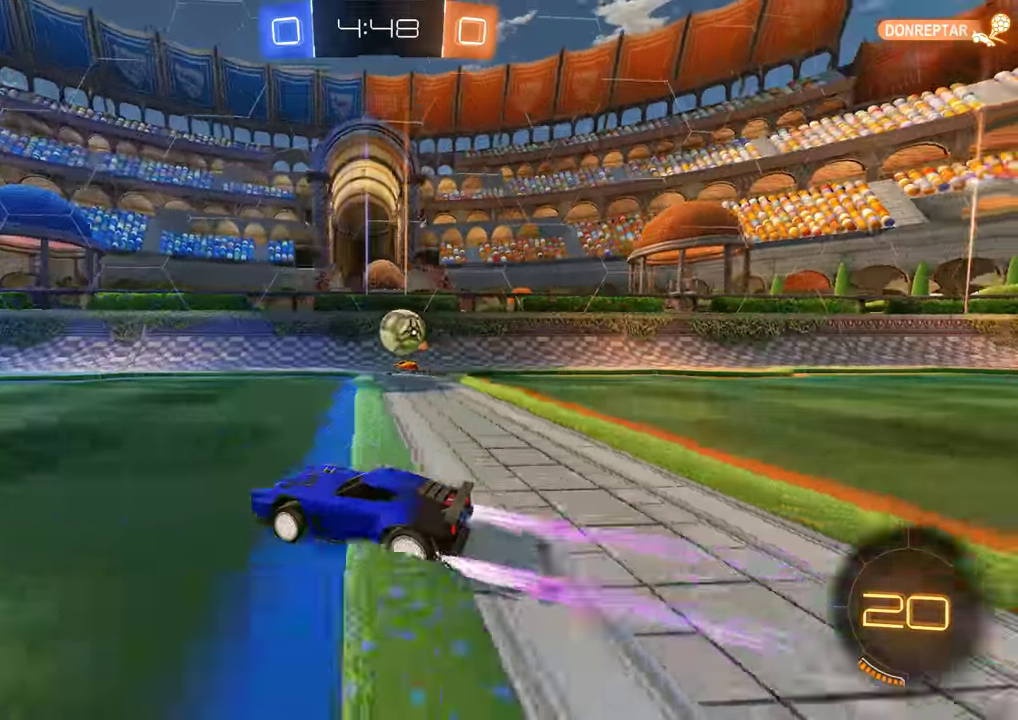
{"buttons": ["B", "Y", "R2"], "left_stick": "center", "right_stick": "center", "events": [[33, "left_stick", "left"], [166, "left_stick", "center"], [333, "R2", "down"], [366, "left_stick", "left"], [433, "Y", "down"], [466, "left_stick", "center"]]}
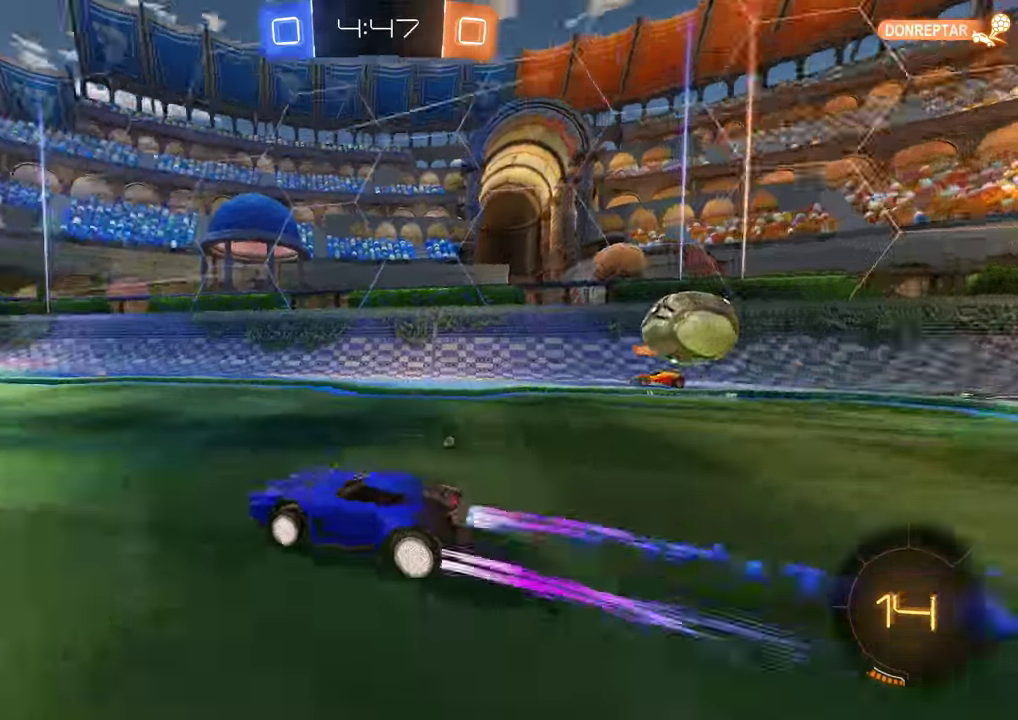
{"buttons": ["B", "R2"], "left_stick": "right", "right_stick": "center", "events": [[33, "Y", "up"], [200, "R2", "up"], [200, "left_stick", "left"], [266, "left_stick", "center"], [300, "R2", "down"], [433, "left_stick", "right"]]}
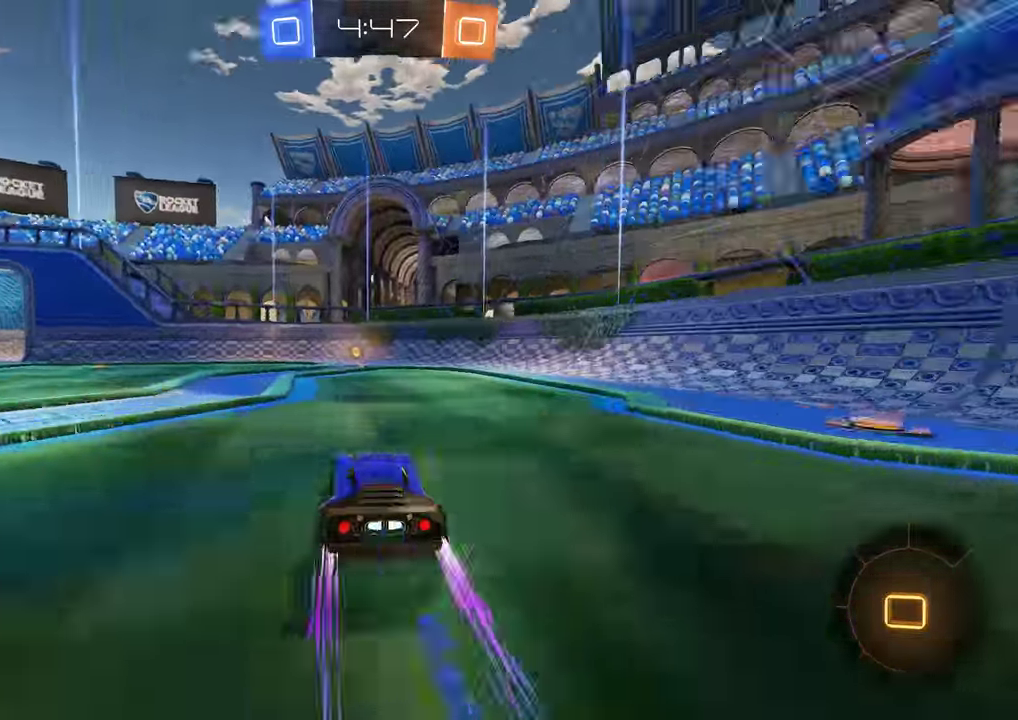
{"buttons": ["B", "X"], "left_stick": "left", "right_stick": "center", "events": [[33, "Y", "down"], [66, "left_stick", "center"], [166, "Y", "up"], [316, "R2", "up"], [416, "left_stick", "left"], [450, "X", "down"]]}
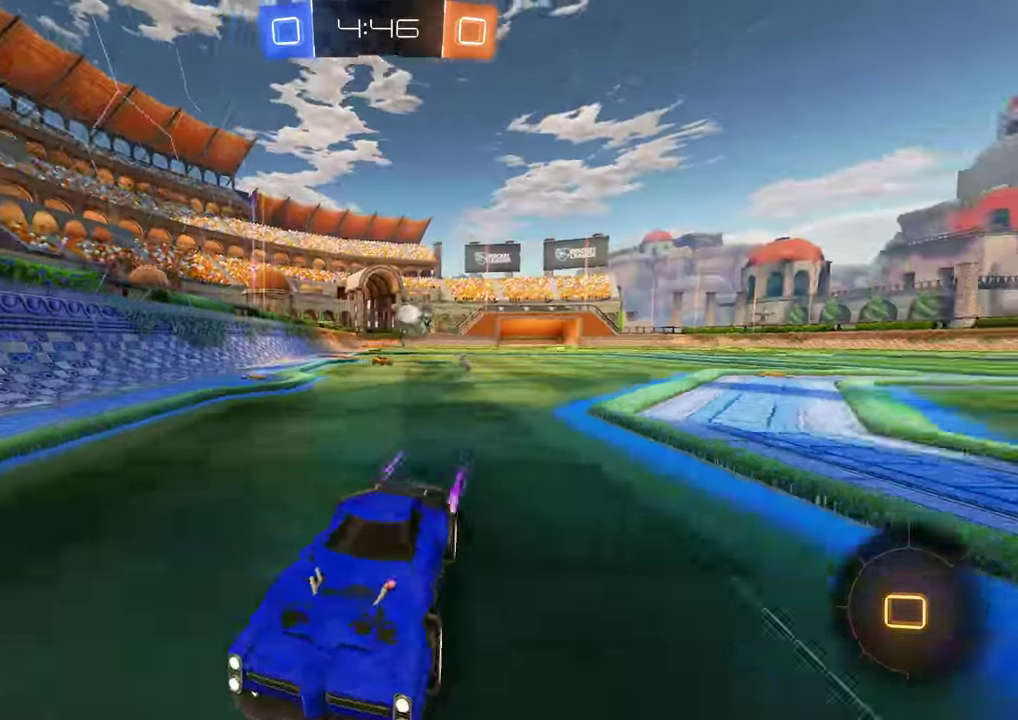
{"buttons": ["B"], "left_stick": "center", "right_stick": "center", "events": [[116, "X", "up"], [150, "R2", "down"], [316, "R2", "up"], [450, "left_stick", "center"]]}
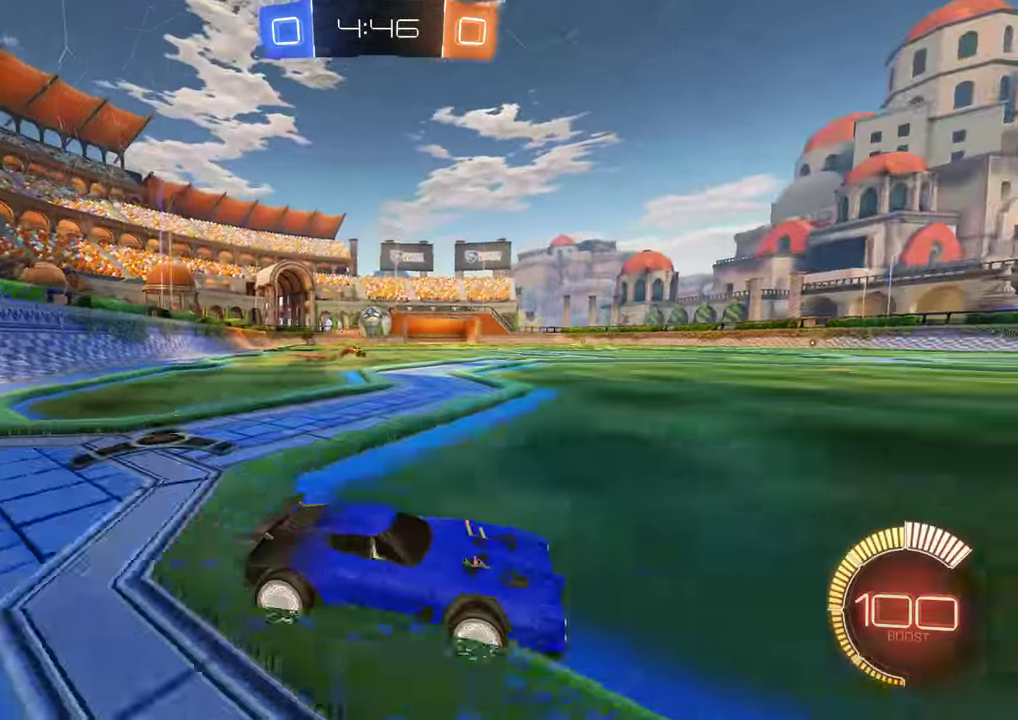
{"buttons": ["L2"], "left_stick": "down-left", "right_stick": "center", "events": [[50, "B", "up"], [183, "B", "down"], [283, "left_stick", "down-left"], [316, "B", "up"], [350, "L2", "down"]]}
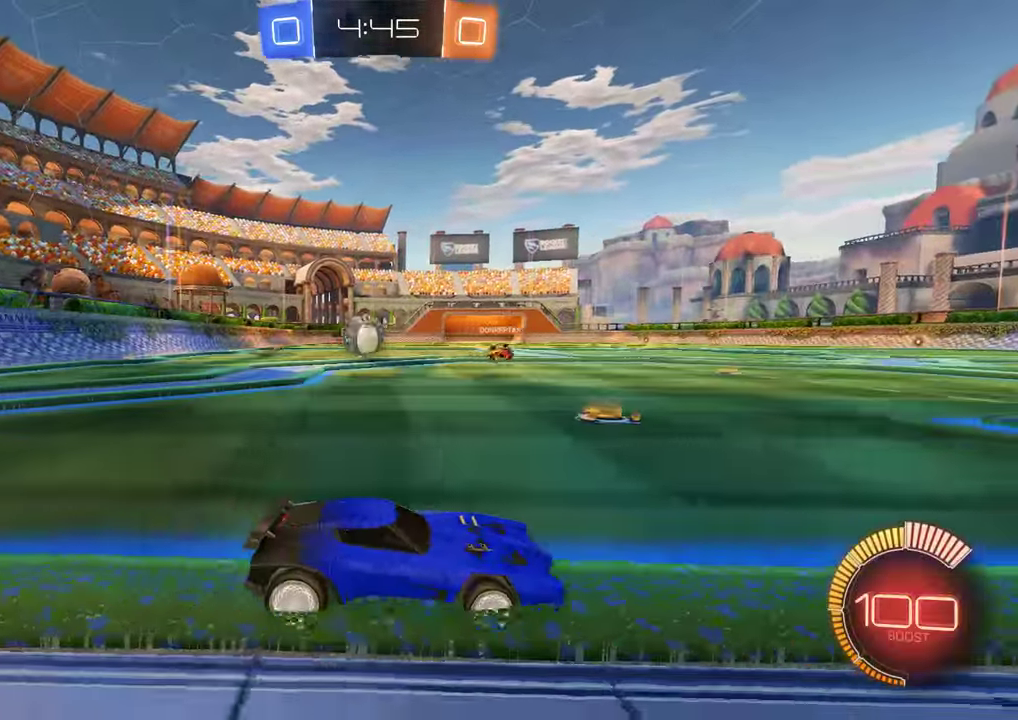
{"buttons": ["B", "R2"], "left_stick": "down-left", "right_stick": "center", "events": [[50, "X", "down"], [116, "L2", "up"], [150, "X", "up"], [416, "B", "down"], [466, "R2", "down"]]}
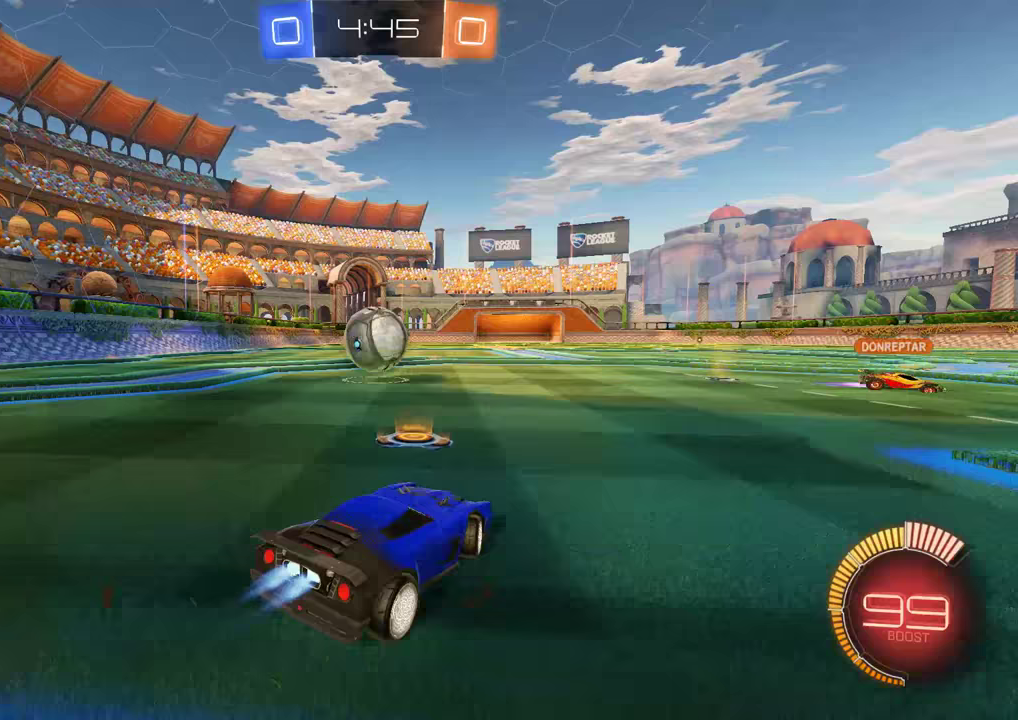
{"buttons": ["A", "B", "R2"], "left_stick": "up-right", "right_stick": "center", "events": [[67, "left_stick", "center"], [167, "left_stick", "down-left"], [267, "A", "down"], [367, "A", "up"], [467, "left_stick", "up-right"], [500, "A", "down"]]}
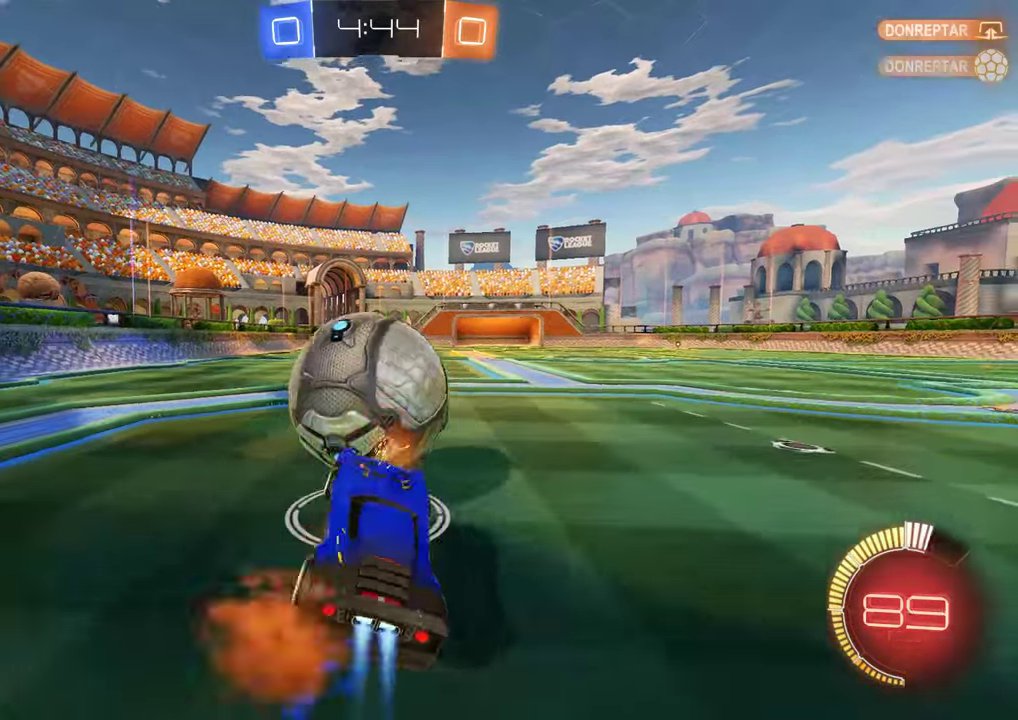
{"buttons": ["L2"], "left_stick": "center", "right_stick": "center", "events": [[33, "A", "up"], [167, "left_stick", "up-left"], [267, "R2", "up"], [333, "left_stick", "center"], [400, "L2", "down"], [467, "B", "up"]]}
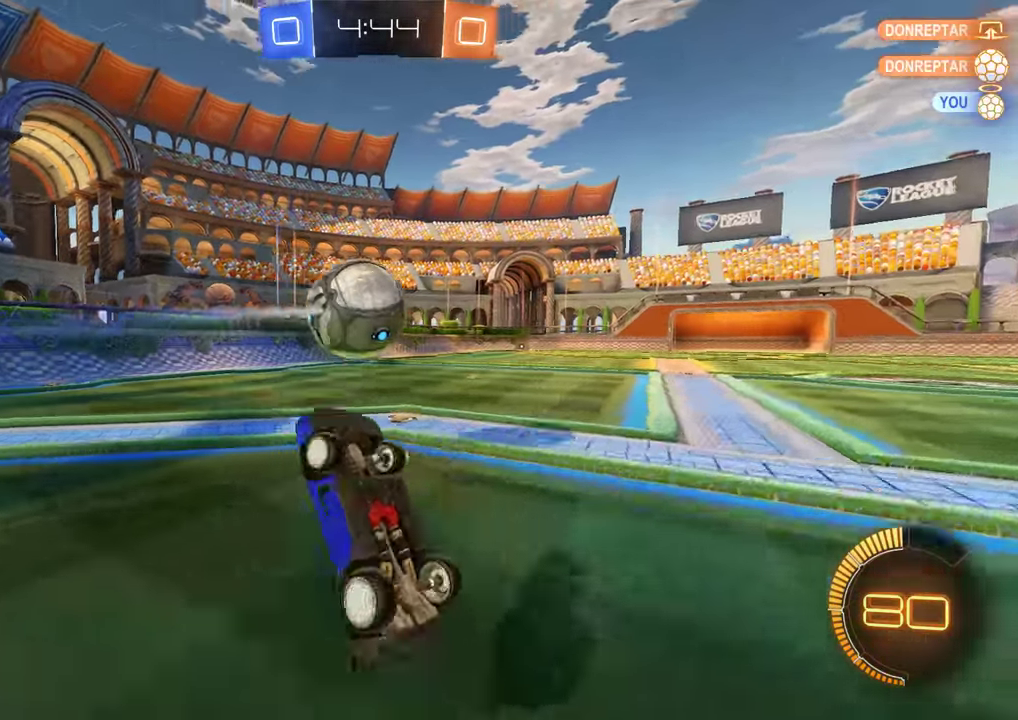
{"buttons": ["B"], "left_stick": "up-left", "right_stick": "center", "events": [[33, "left_stick", "up-right"], [200, "B", "down"], [200, "left_stick", "up"], [333, "L2", "up"], [467, "left_stick", "up-left"]]}
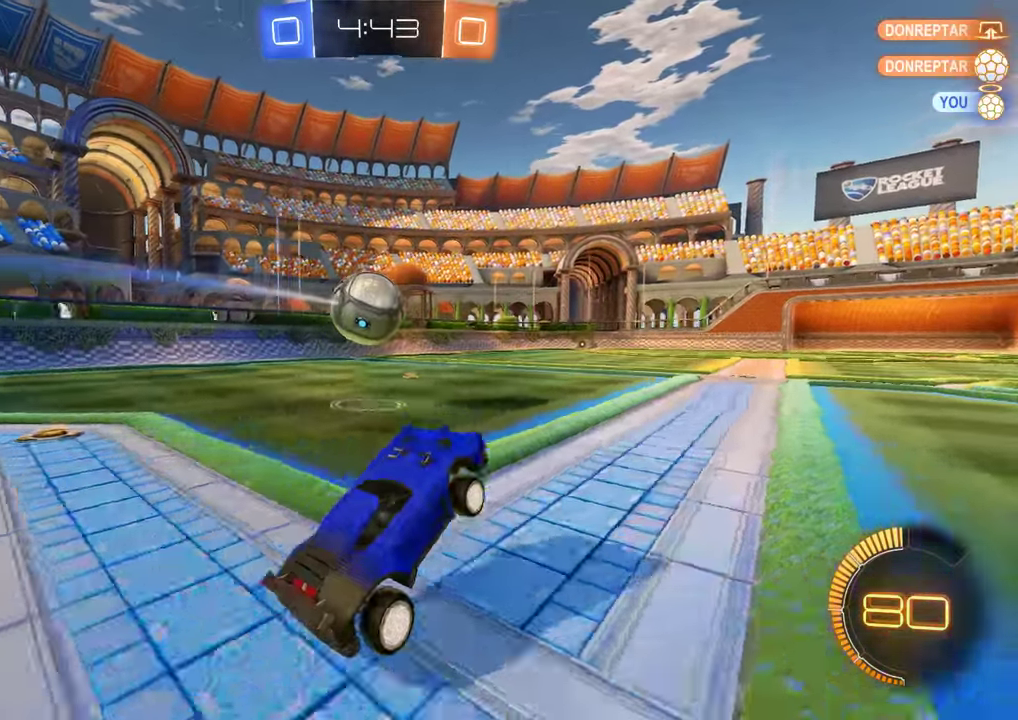
{"buttons": ["B", "R2"], "left_stick": "left", "right_stick": "center", "events": [[83, "R2", "down"], [150, "left_stick", "left"], [350, "R2", "up"], [417, "R2", "down"]]}
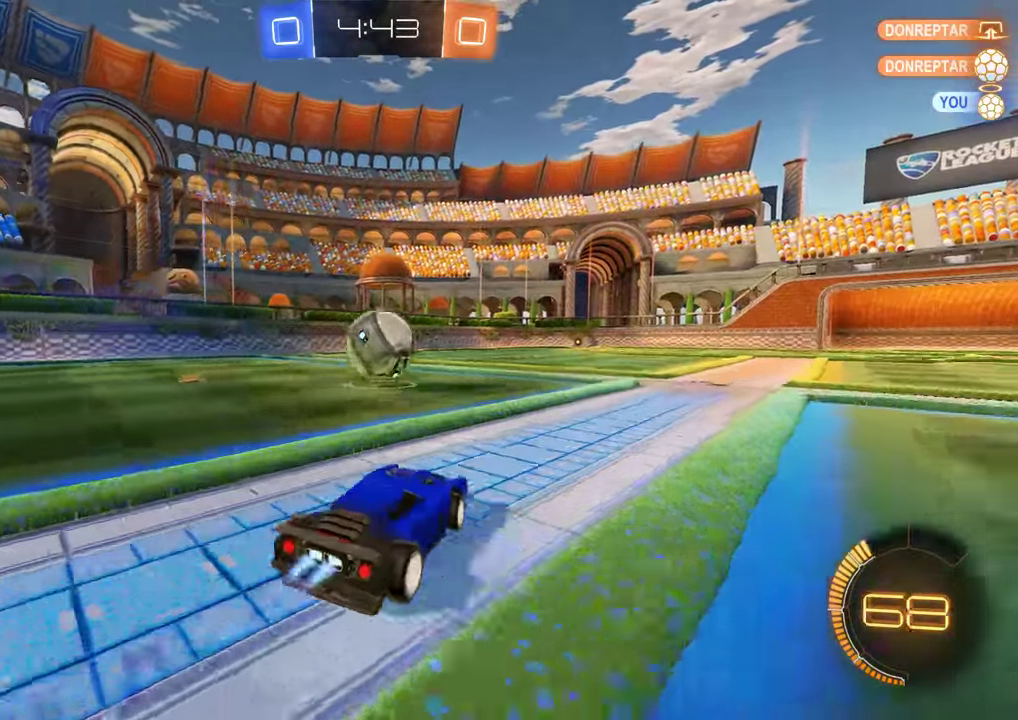
{"buttons": ["B", "R2"], "left_stick": "center", "right_stick": "center", "events": [[117, "left_stick", "center"], [183, "left_stick", "right"], [417, "left_stick", "center"]]}
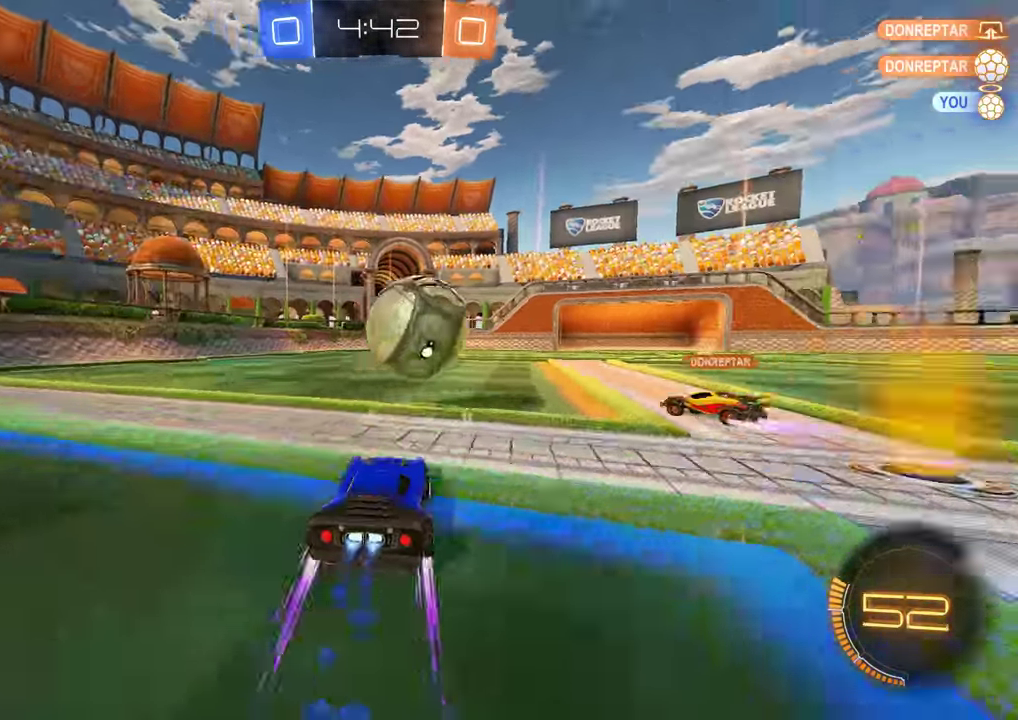
{"buttons": ["B"], "left_stick": "left", "right_stick": "center", "events": [[217, "left_stick", "left"], [350, "R2", "up"], [417, "left_stick", "center"], [483, "left_stick", "left"]]}
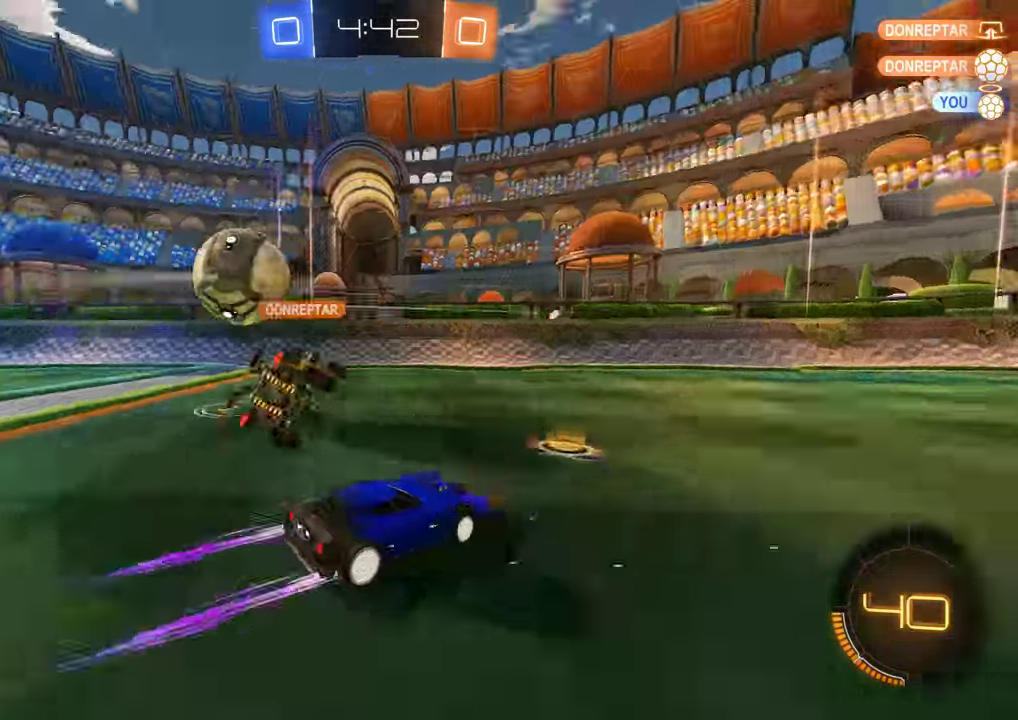
{"buttons": ["B"], "left_stick": "right", "right_stick": "center", "events": [[150, "B", "up"], [150, "left_stick", "down-left"], [217, "L2", "down"], [433, "left_stick", "right"], [467, "B", "down"], [467, "L2", "up"]]}
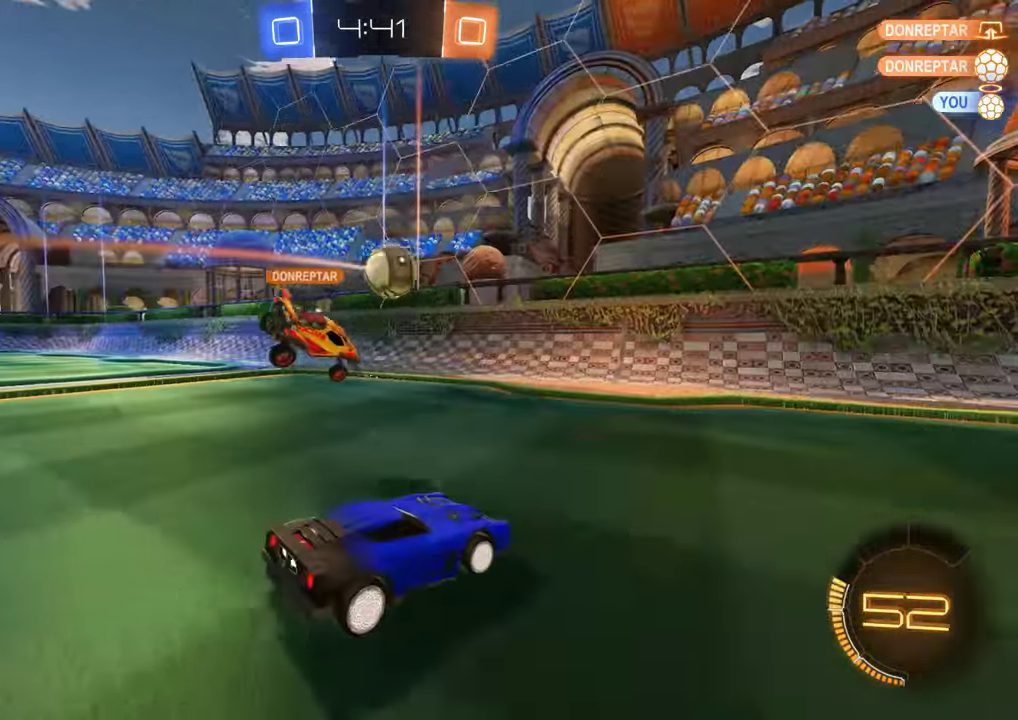
{"buttons": ["B"], "left_stick": "right", "right_stick": "center", "events": [[33, "X", "down"], [167, "X", "up"], [267, "X", "down"], [400, "X", "up"]]}
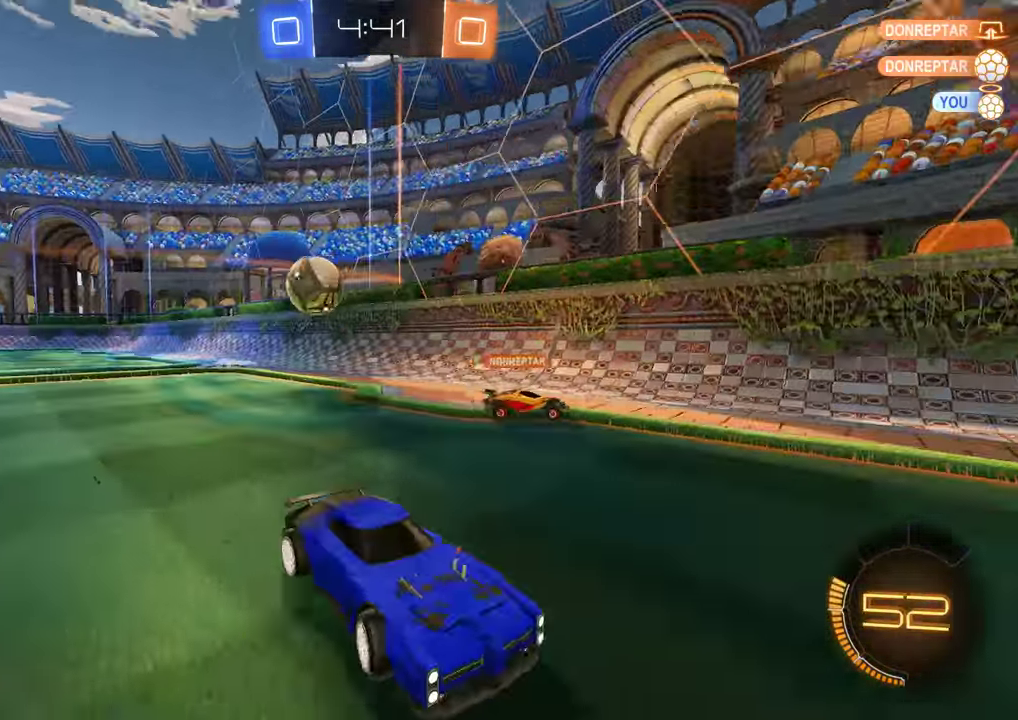
{"buttons": ["B"], "left_stick": "right", "right_stick": "center", "events": []}
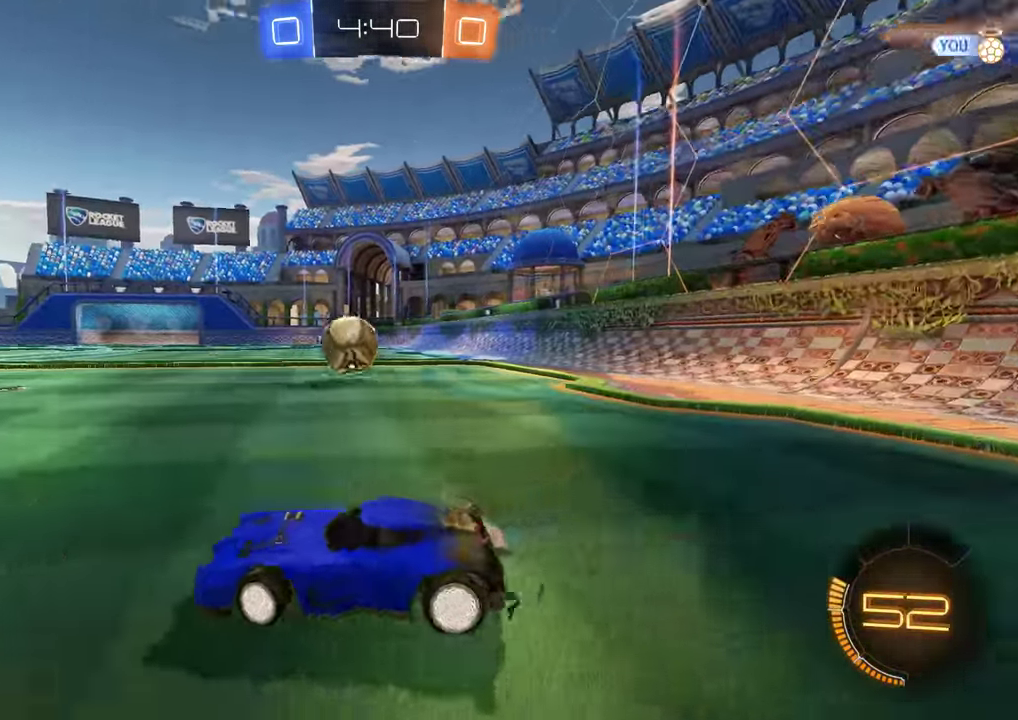
{"buttons": ["B"], "left_stick": "down-left", "right_stick": "center", "events": [[167, "R2", "down"], [367, "left_stick", "center"], [400, "R2", "up"], [417, "left_stick", "down-left"]]}
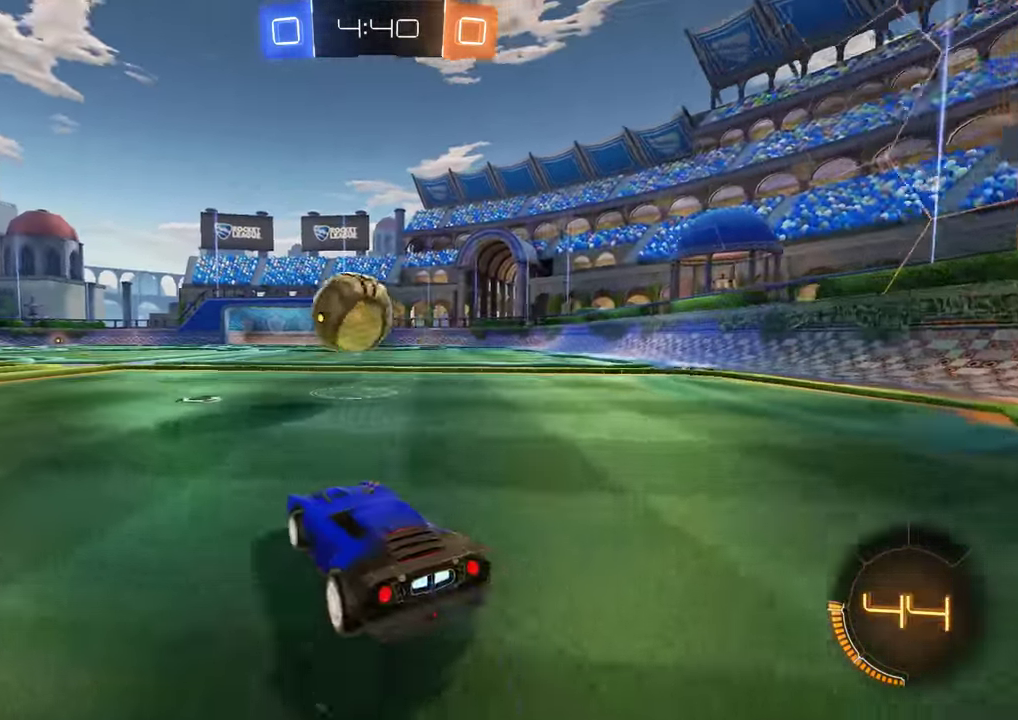
{"buttons": ["B", "R2"], "left_stick": "center", "right_stick": "center", "events": [[116, "left_stick", "center"], [149, "R2", "down"], [316, "left_stick", "left"], [416, "R2", "up"], [449, "left_stick", "center"], [516, "R2", "down"]]}
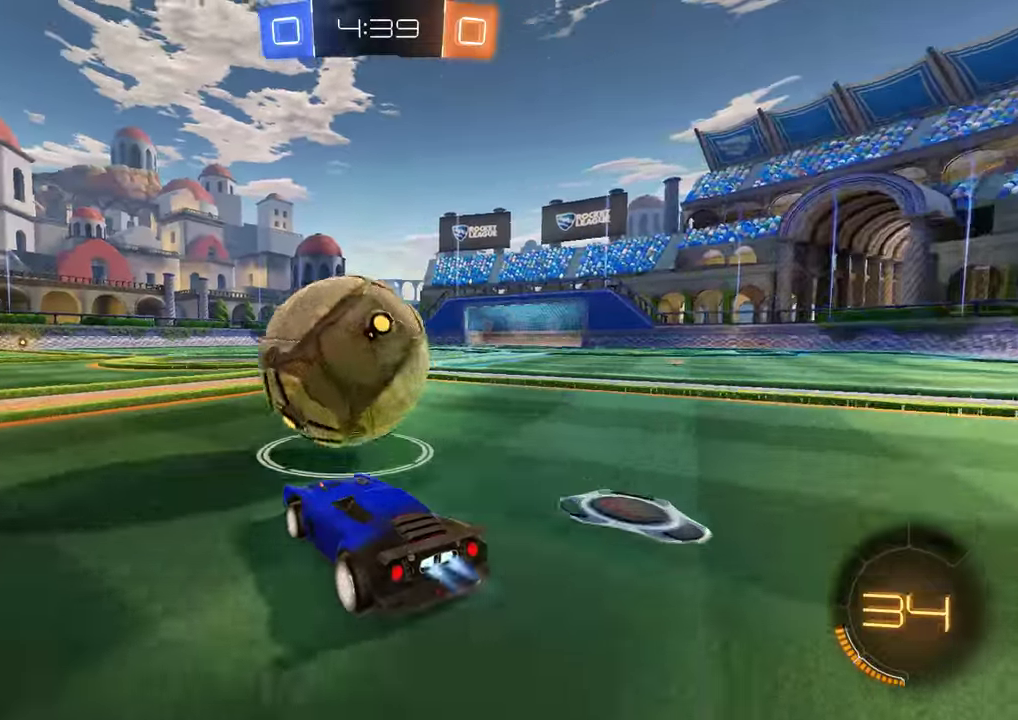
{"buttons": ["B", "R2"], "left_stick": "center", "right_stick": "center", "events": [[400, "left_stick", "down-left"], [500, "left_stick", "center"]]}
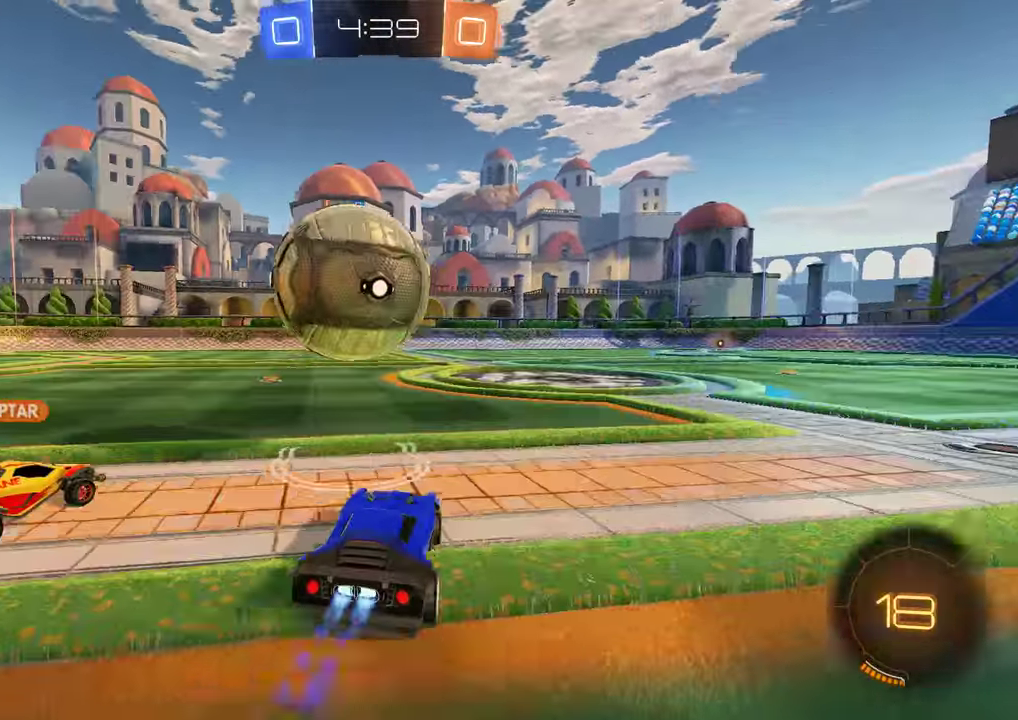
{"buttons": ["A", "B", "L2", "R2", "L3"], "left_stick": "up-left", "right_stick": "center"}
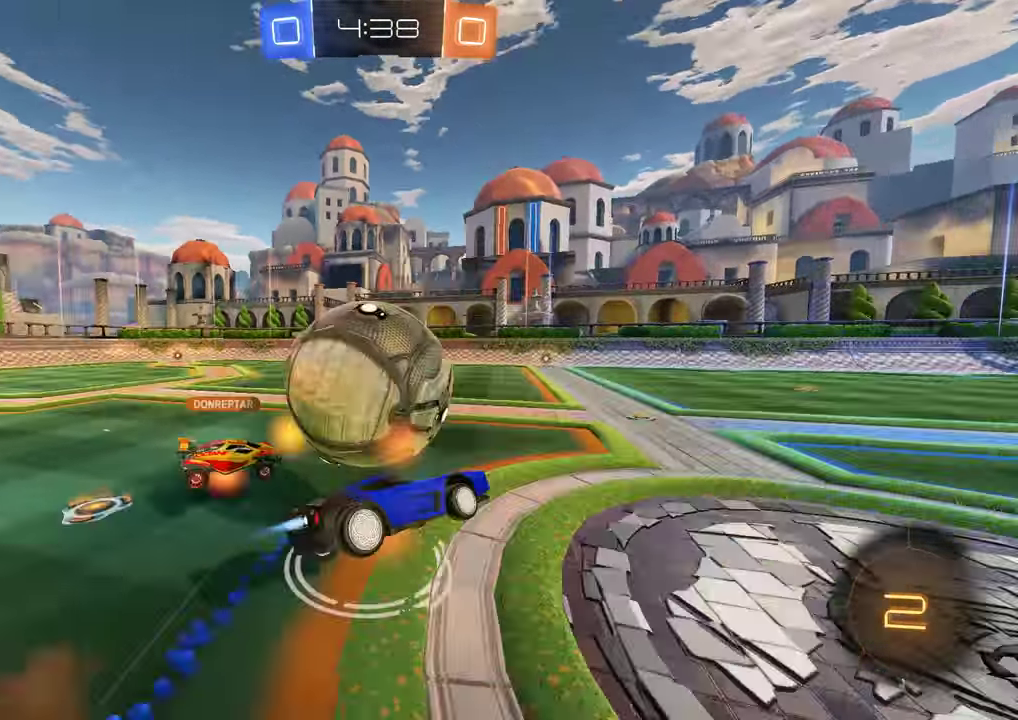
{"buttons": ["L2"], "left_stick": "left", "right_stick": "center"}
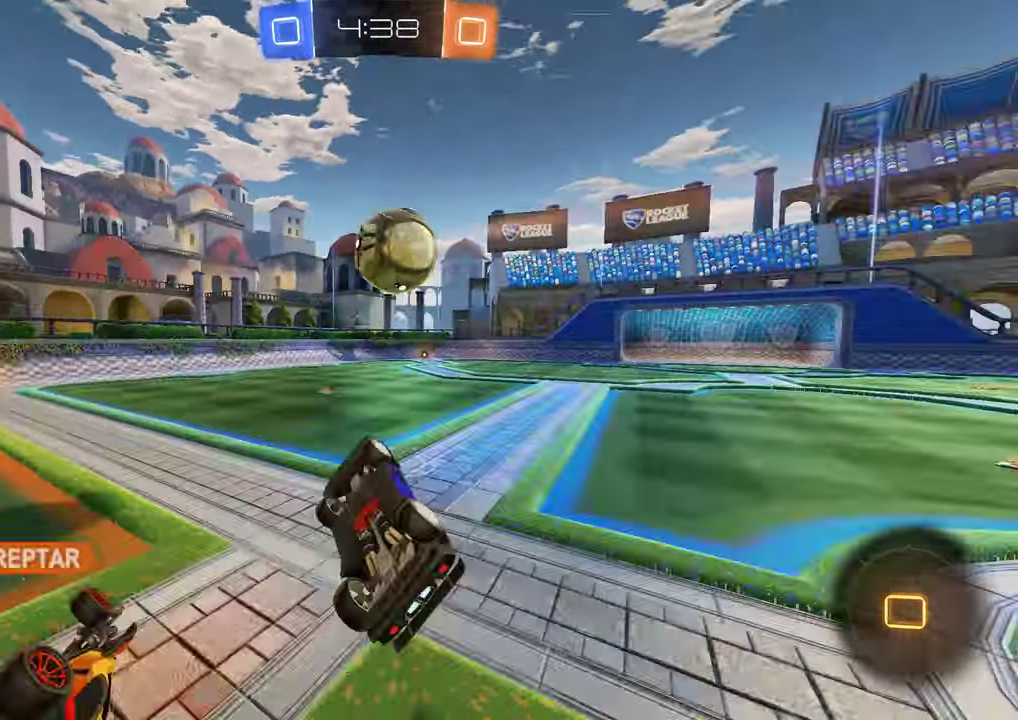
{"buttons": ["B"], "left_stick": "right", "right_stick": "center", "events": [[83, "B", "down"], [150, "L2", "up"], [150, "left_stick", "center"], [450, "left_stick", "right"]]}